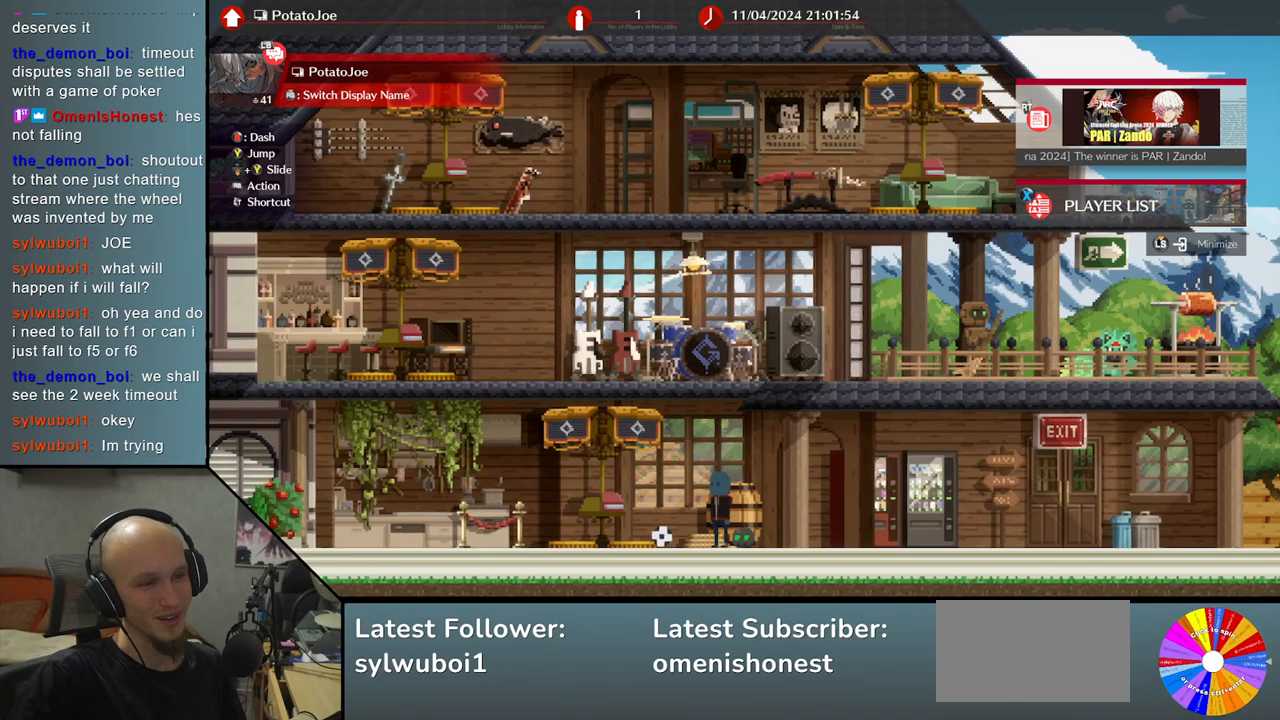
Gameplay with a controller (arcade stick); each line is a JSON object with the inputs held at the frame after it. "events" lists button and stick changes between this image and that frame as [ms after this image, input, new state], when the widget could be followed in between. Not read: L3 R3 other_buttons.
{"buttons": [], "left_stick": "left", "events": [[350, "left_stick", "left"]]}
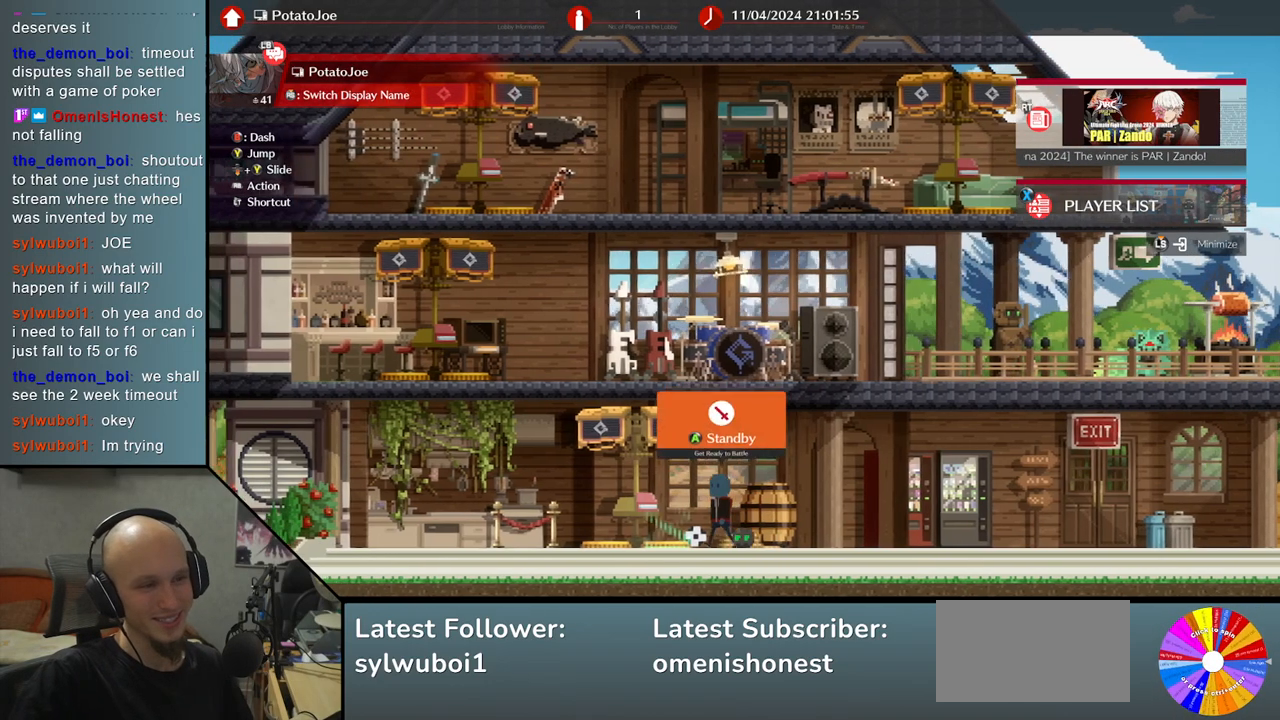
{"buttons": [], "left_stick": "center", "events": [[100, "left_stick", "center"]]}
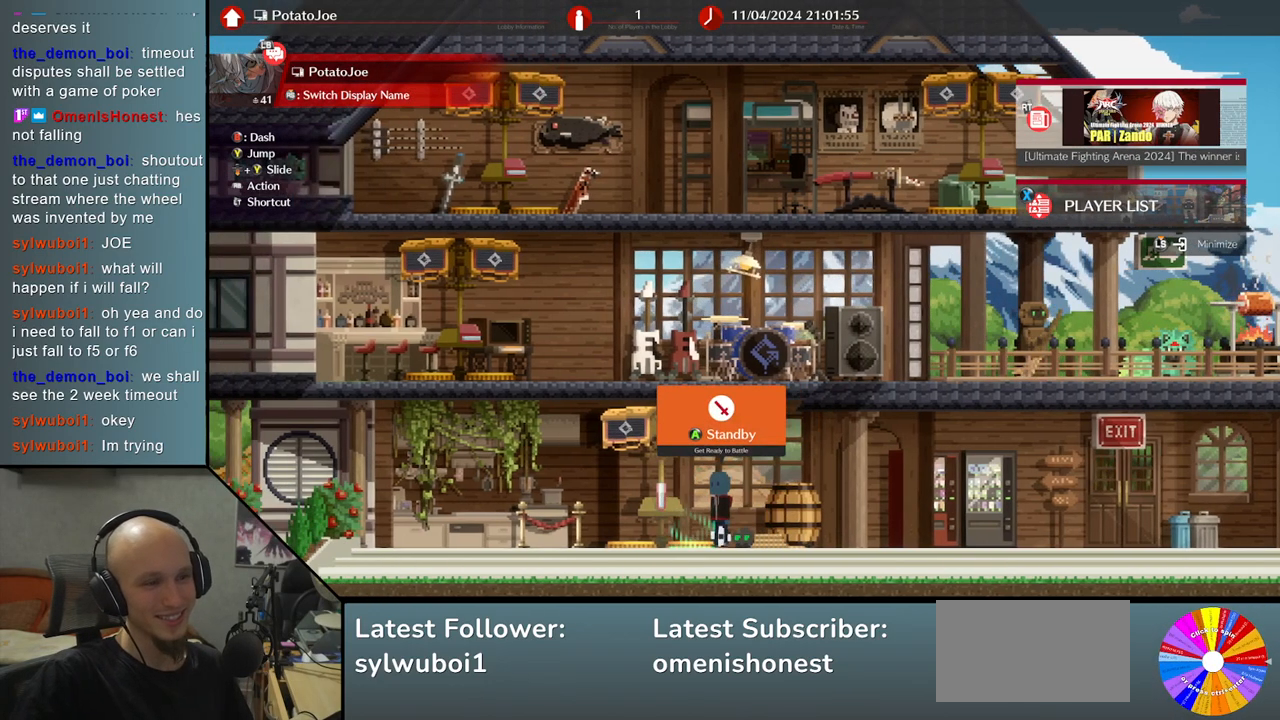
{"buttons": [], "left_stick": "right", "events": [[350, "left_stick", "right"]]}
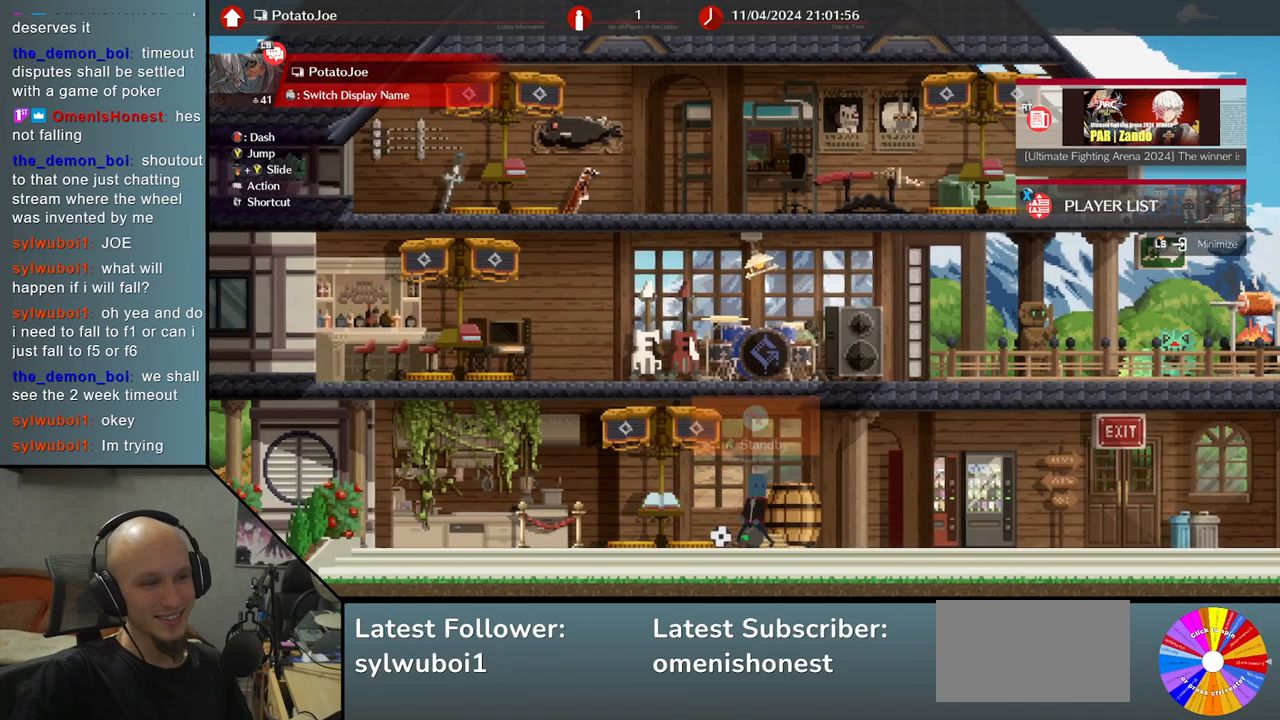
{"buttons": [], "left_stick": "center", "events": [[83, "left_stick", "center"]]}
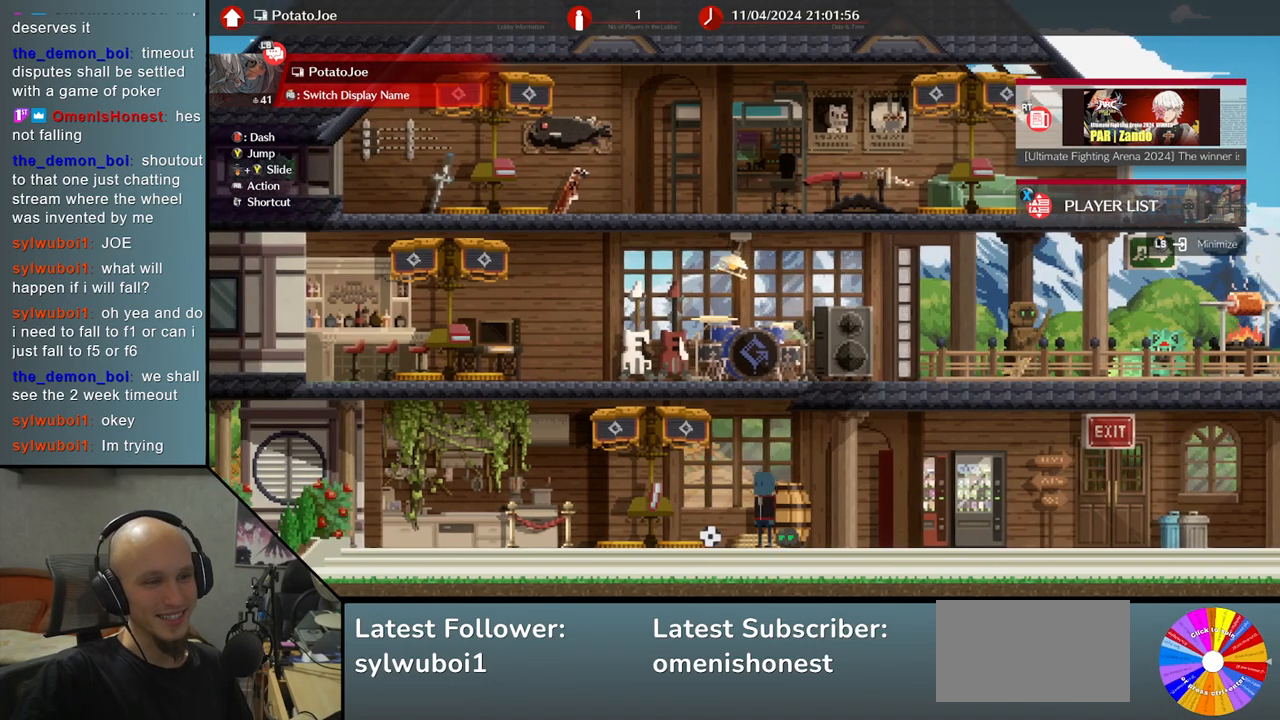
{"buttons": [], "left_stick": "center", "events": []}
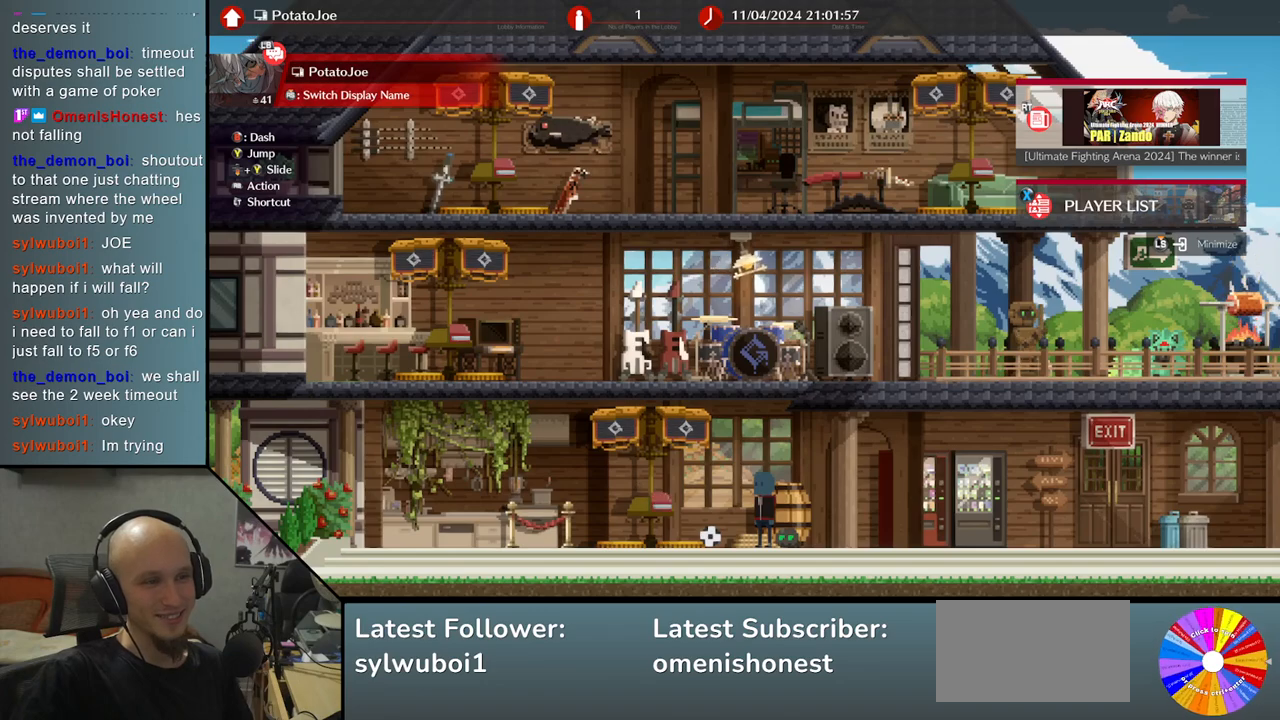
{"buttons": [], "left_stick": "center", "events": [[50, "START", "down"], [100, "START", "up"]]}
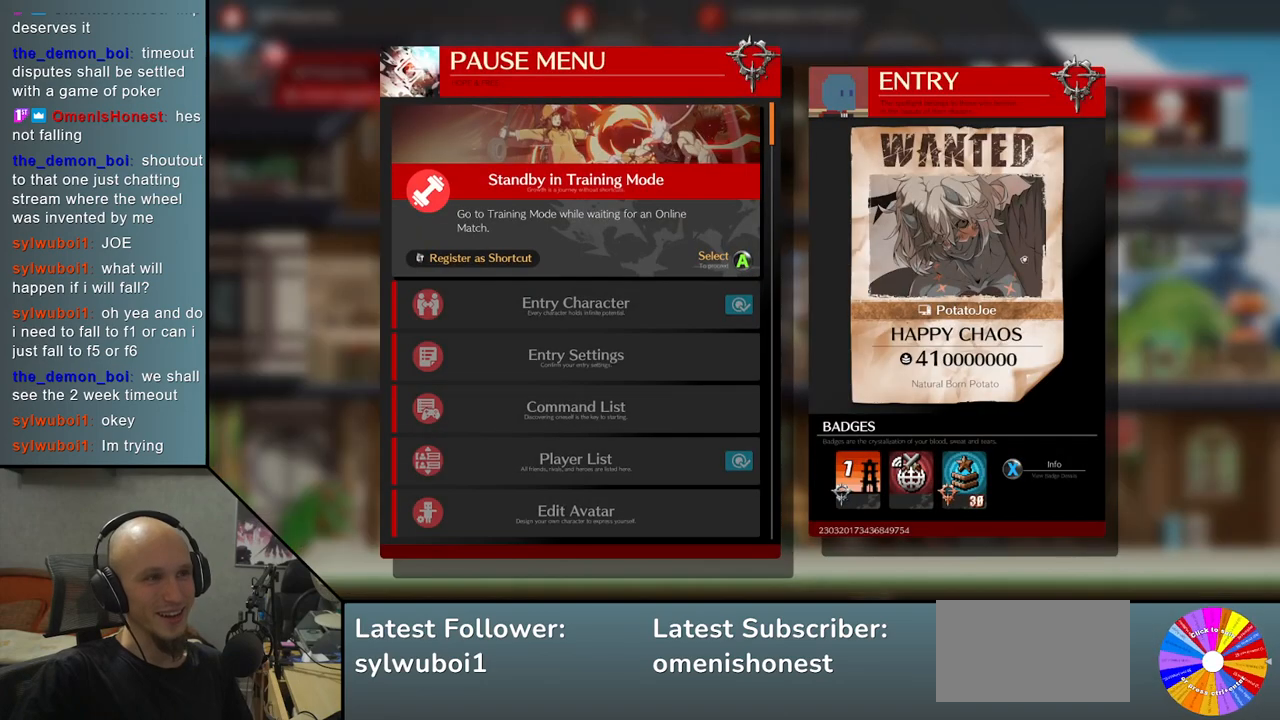
{"buttons": [], "left_stick": "center", "events": []}
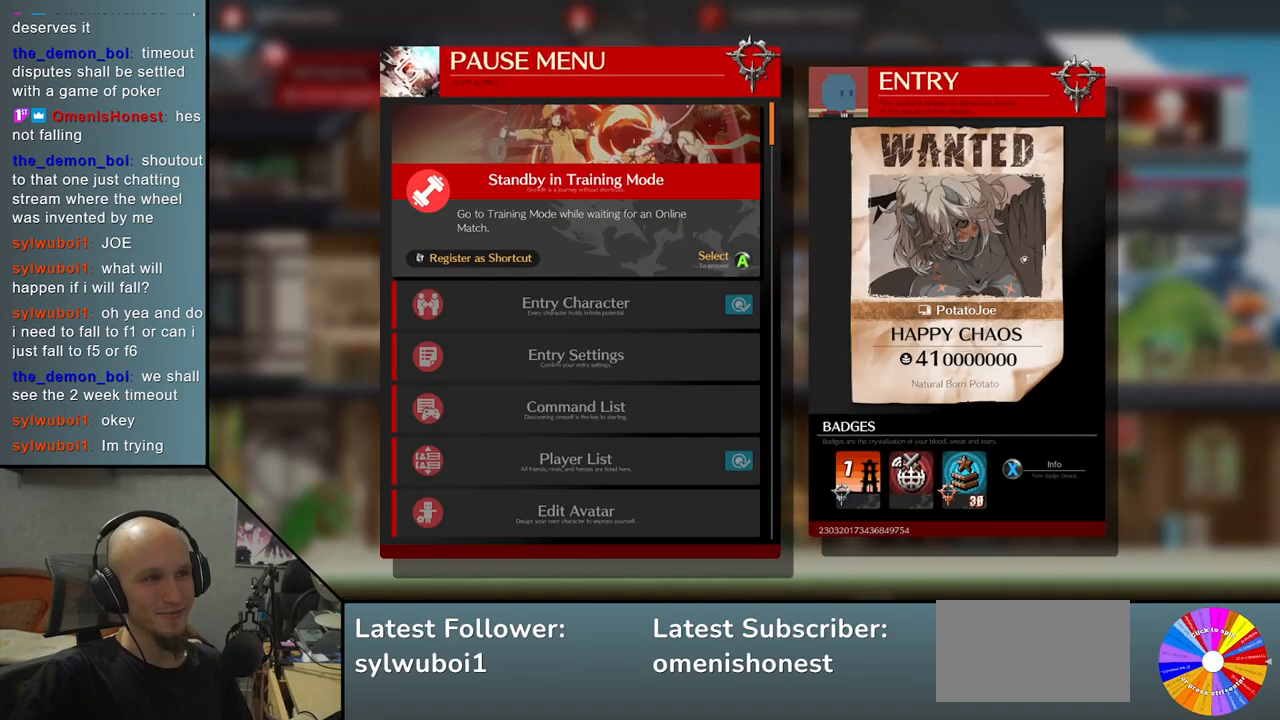
{"buttons": [], "left_stick": "center", "events": [[50, "CIRCLE", "down"], [167, "CIRCLE", "up"]]}
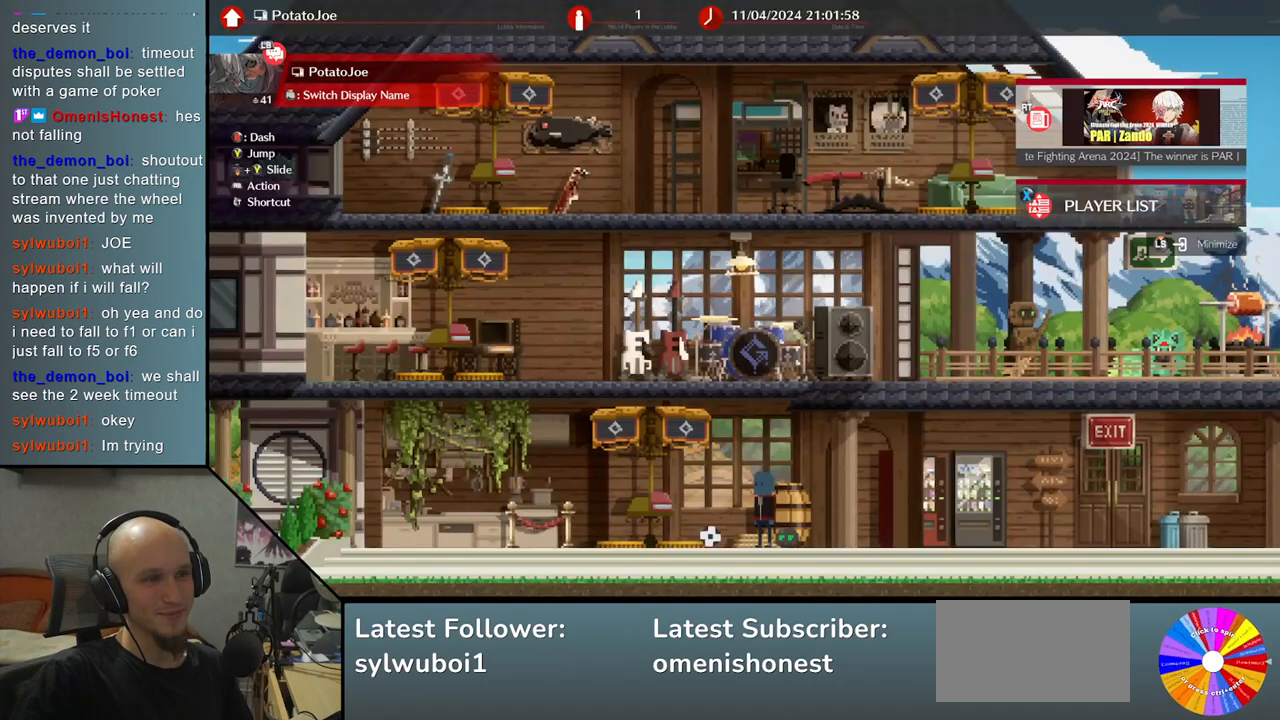
{"buttons": [], "left_stick": "center", "events": []}